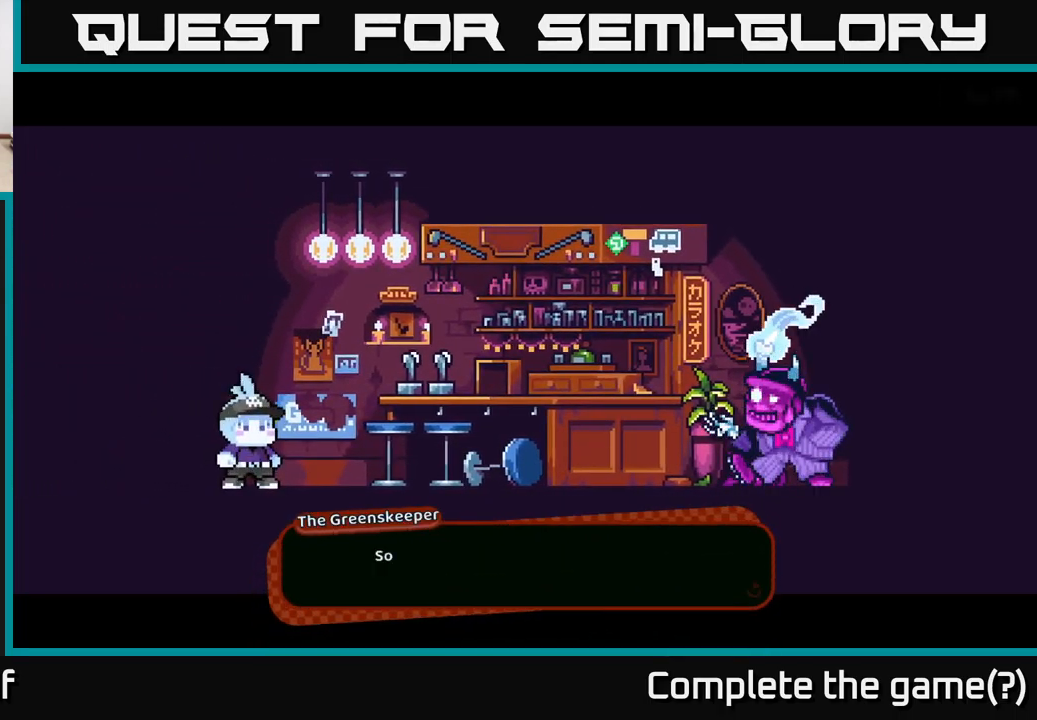
Gameplay with a controller (Xbox layout); each line is a JSON object with the inputs held at the frame after it. "events" lists button and stick changes between this image and that frame as [ms after this image, input, new state], when the widget could be followed in between. Not read: L3 R3.
{"buttons": ["A"], "left_stick": "center", "right_stick": "center", "events": [[417, "A", "down"]]}
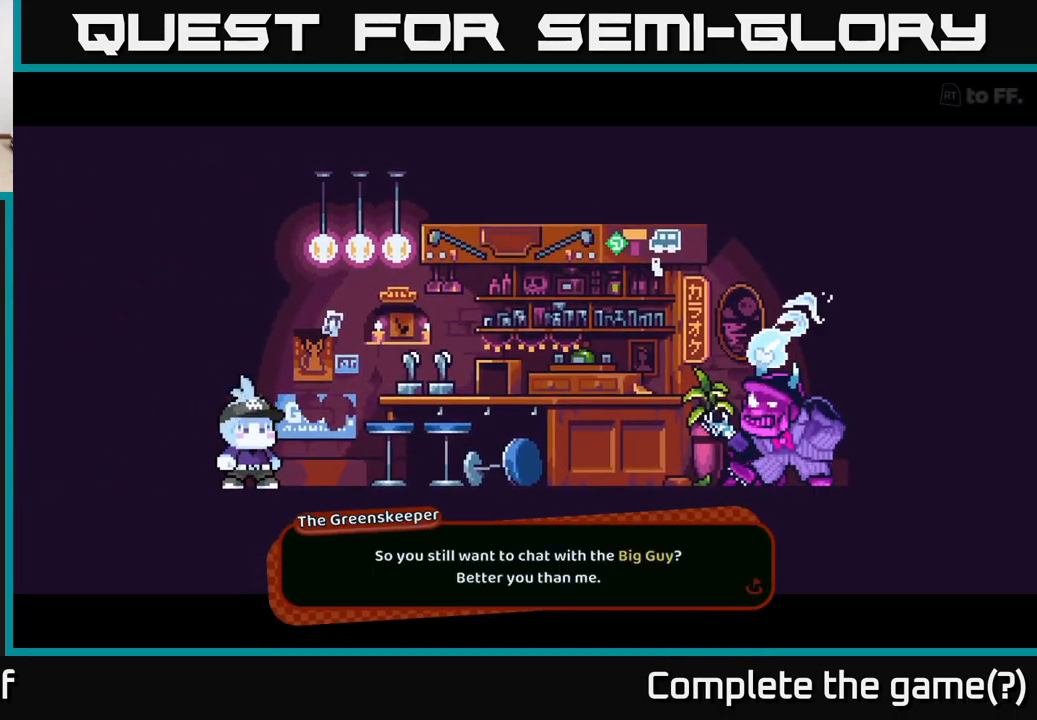
{"buttons": [], "left_stick": "center", "right_stick": "center", "events": [[83, "A", "up"]]}
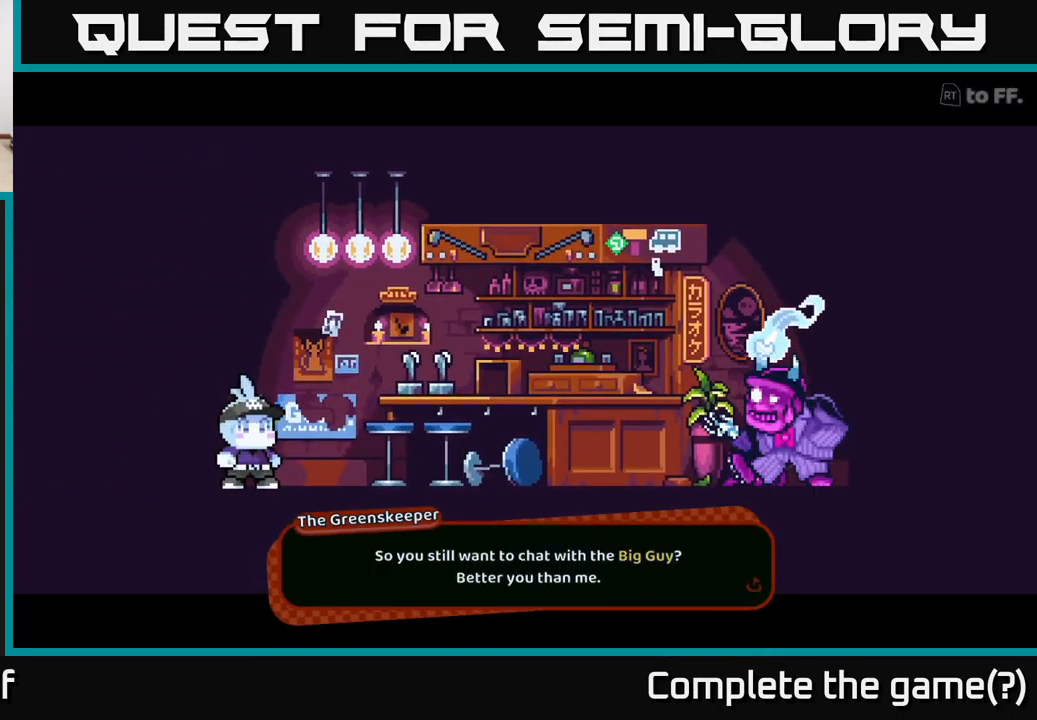
{"buttons": [], "left_stick": "center", "right_stick": "center", "events": [[217, "A", "down"], [367, "A", "up"]]}
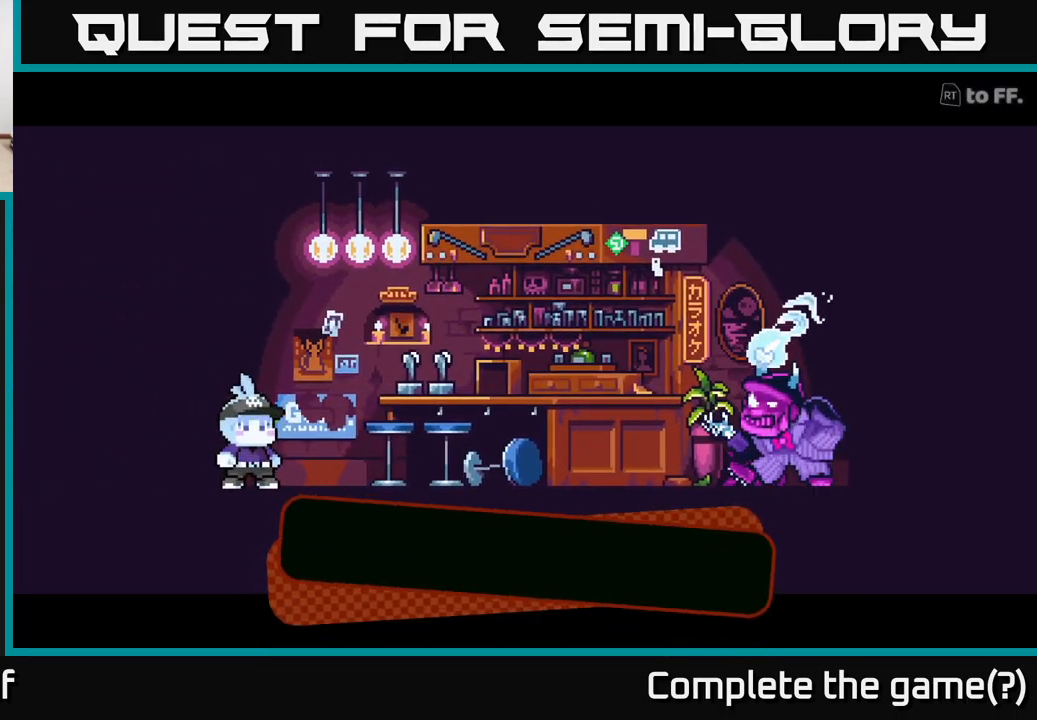
{"buttons": [], "left_stick": "center", "right_stick": "center", "events": []}
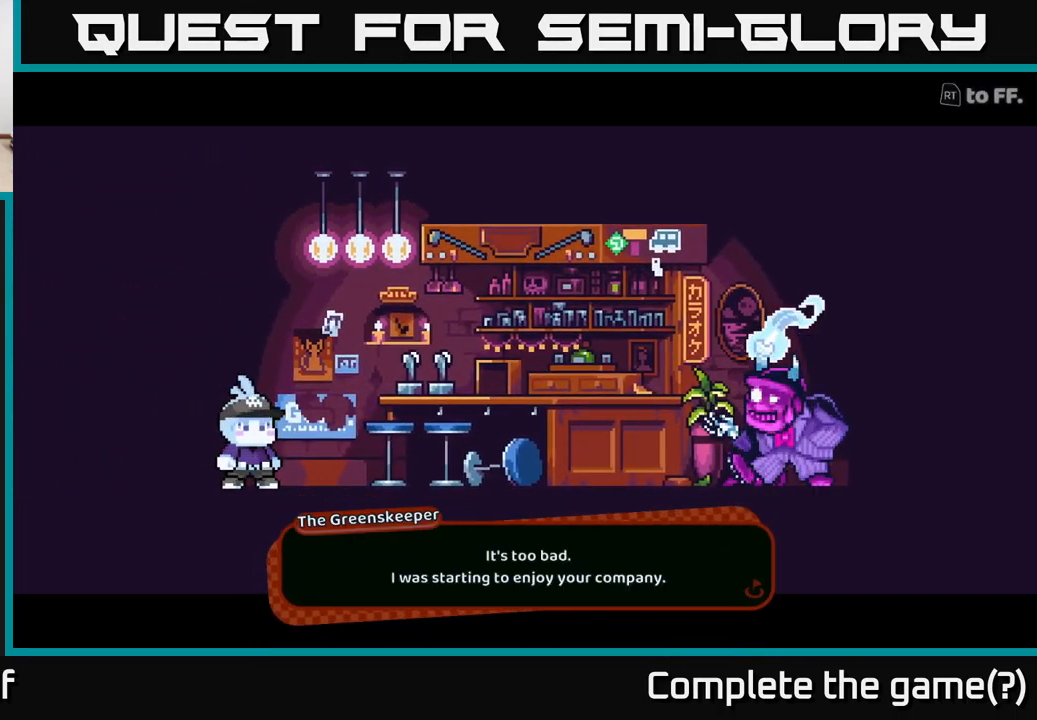
{"buttons": [], "left_stick": "center", "right_stick": "center", "events": [[17, "A", "down"], [150, "A", "up"]]}
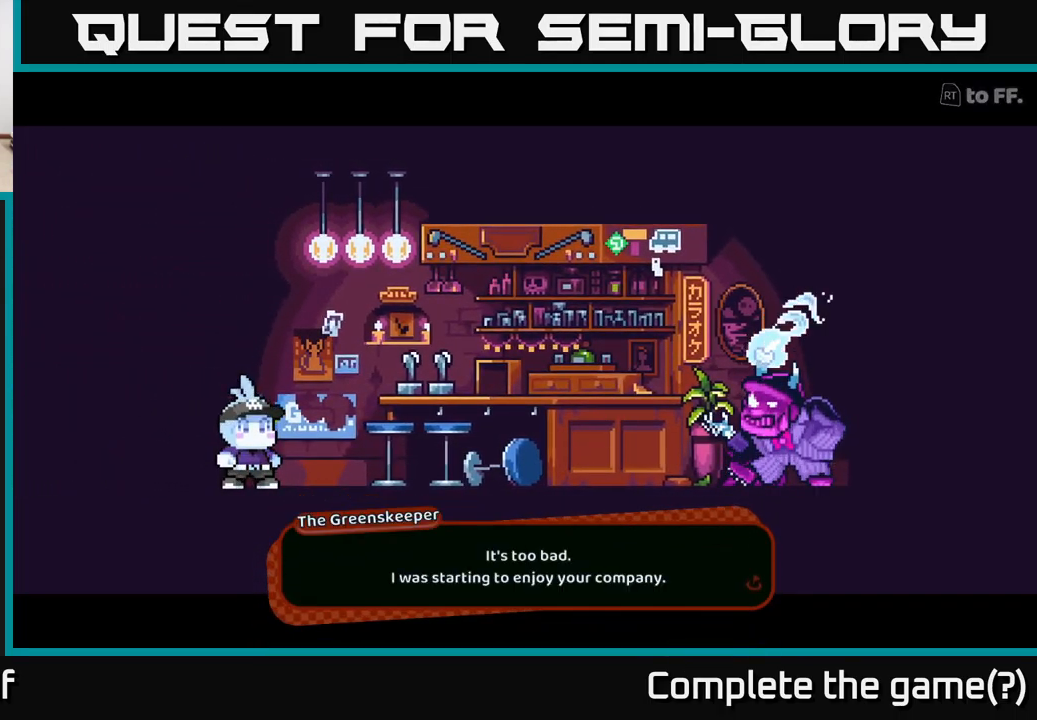
{"buttons": [], "left_stick": "center", "right_stick": "center", "events": [[350, "A", "down"], [483, "A", "up"]]}
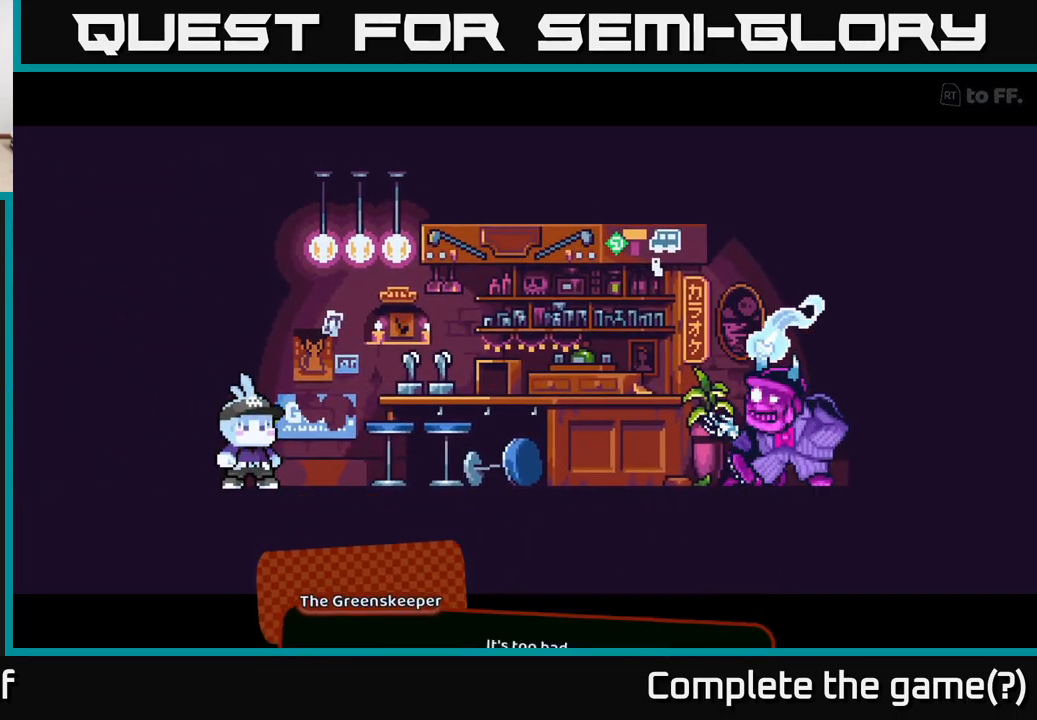
{"buttons": [], "left_stick": "center", "right_stick": "center", "events": []}
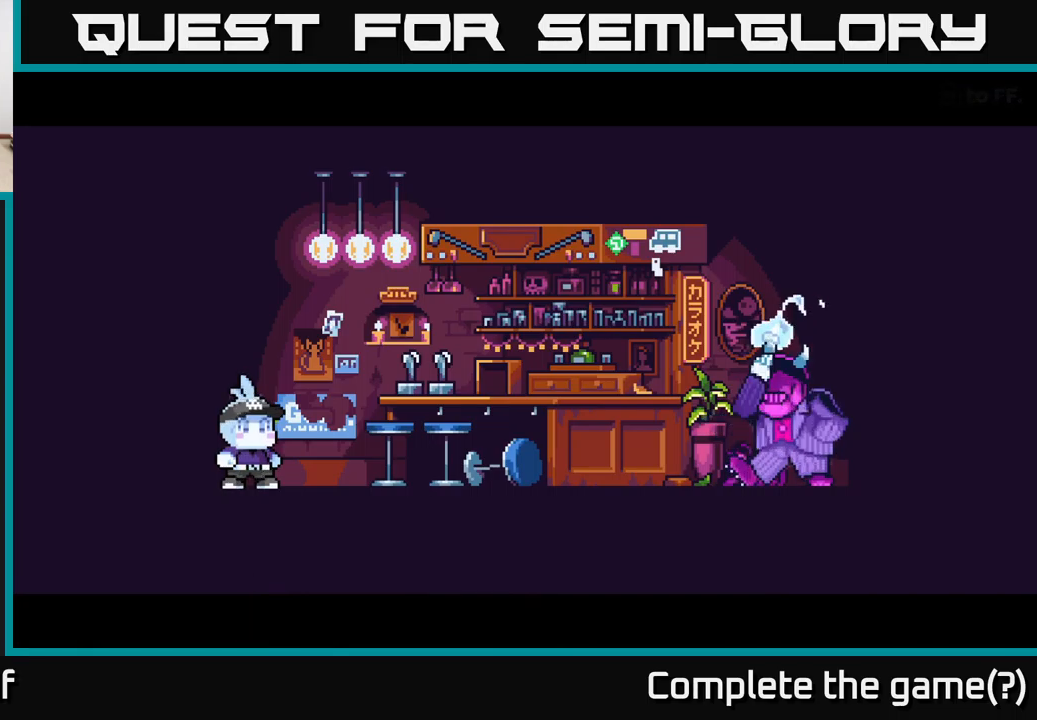
{"buttons": [], "left_stick": "center", "right_stick": "center", "events": []}
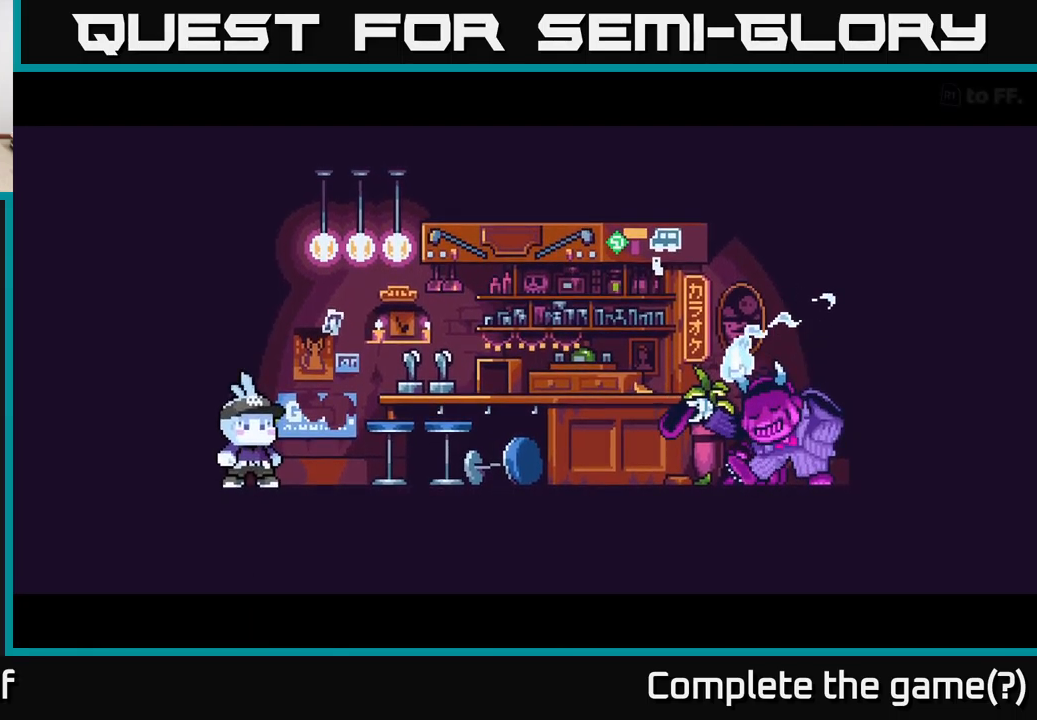
{"buttons": [], "left_stick": "center", "right_stick": "center", "events": []}
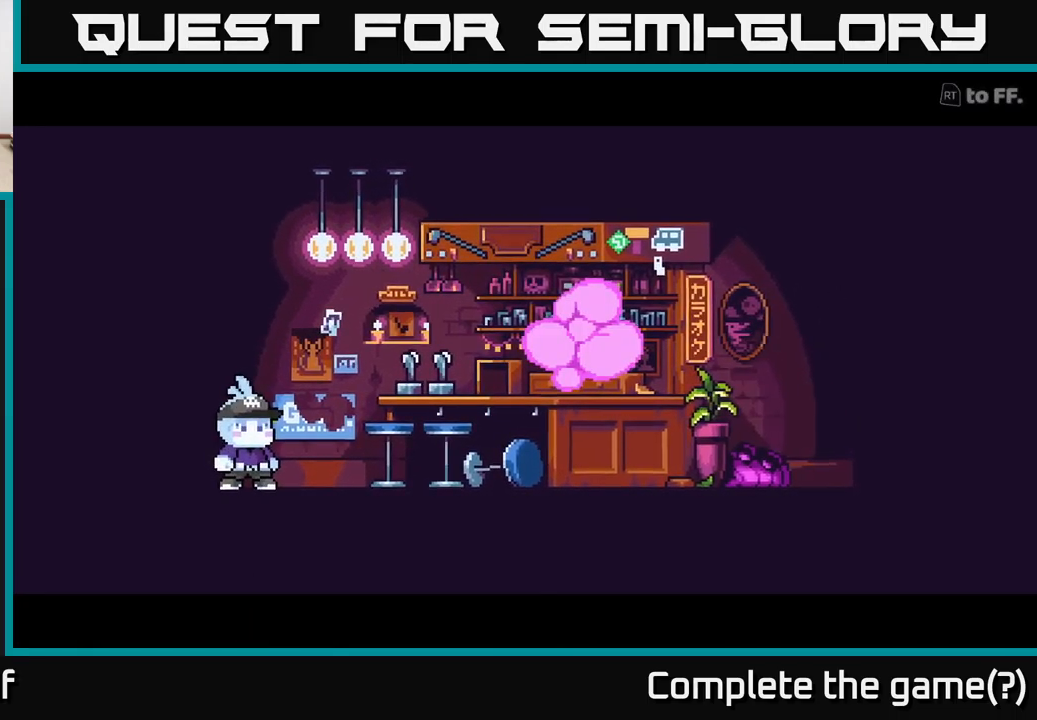
{"buttons": [], "left_stick": "center", "right_stick": "center", "events": []}
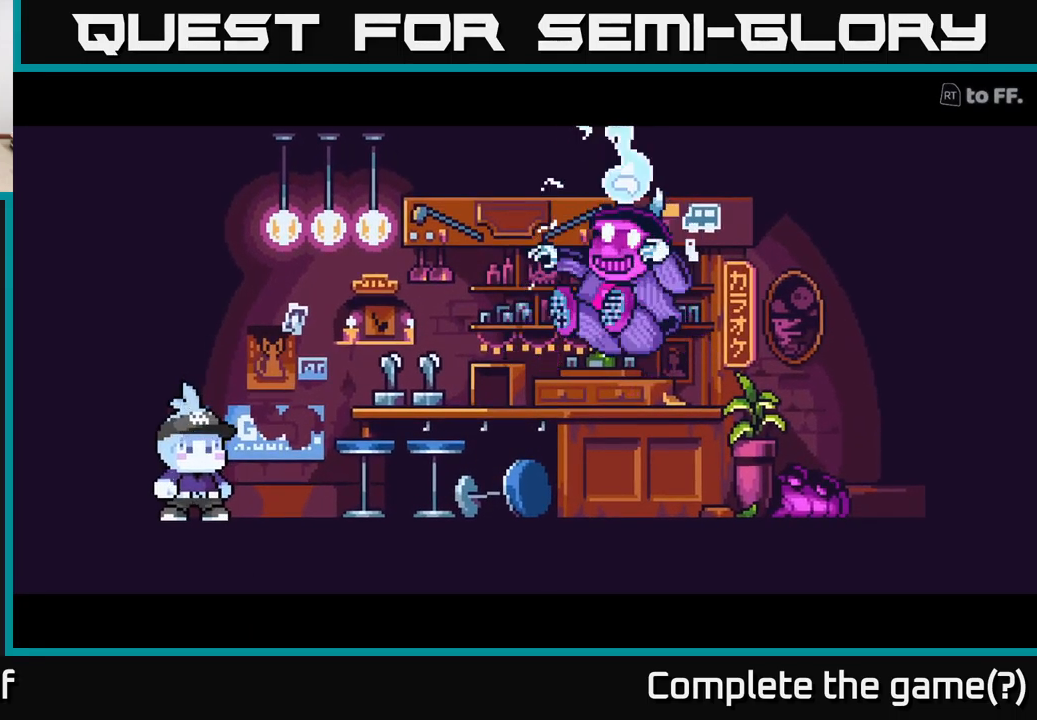
{"buttons": [], "left_stick": "center", "right_stick": "center", "events": []}
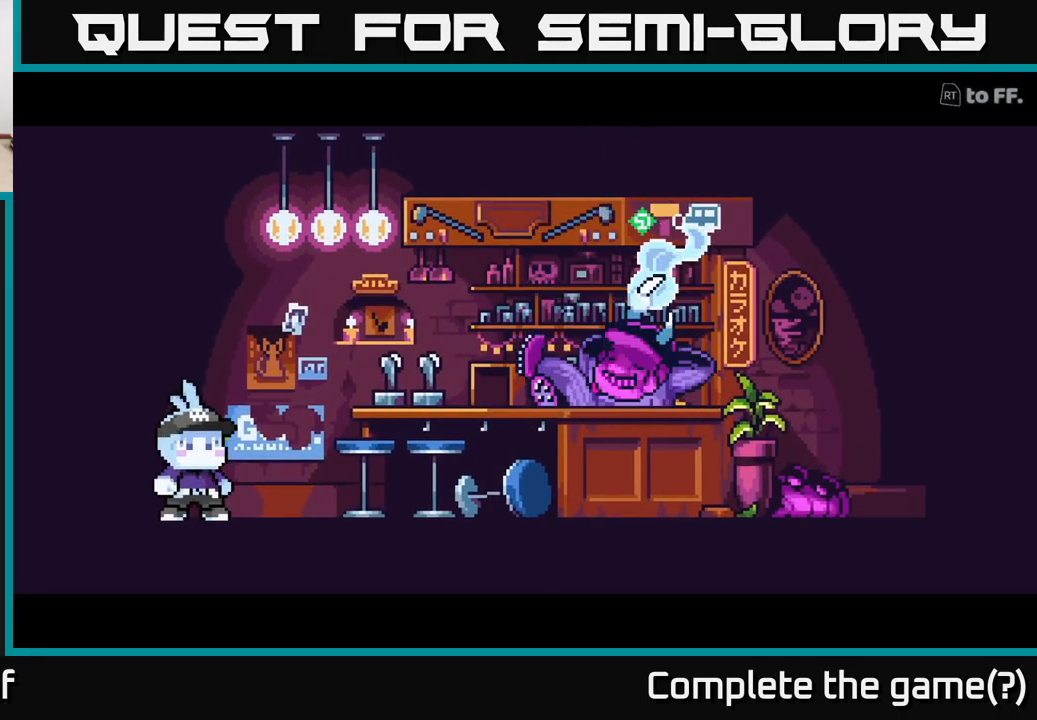
{"buttons": [], "left_stick": "center", "right_stick": "center", "events": []}
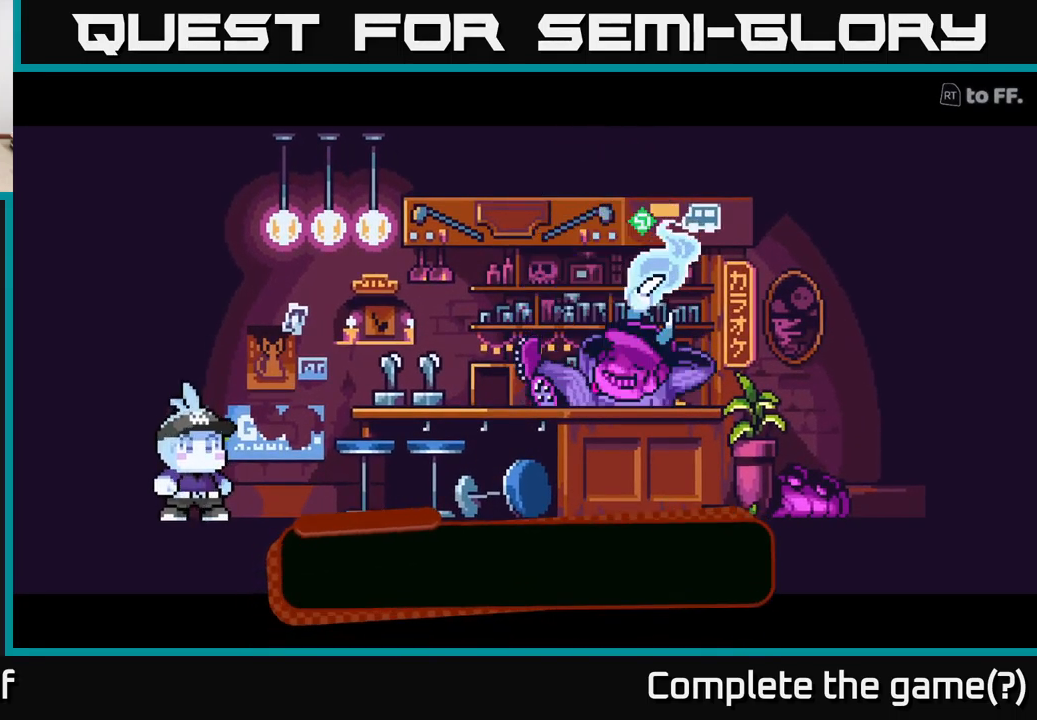
{"buttons": [], "left_stick": "center", "right_stick": "center", "events": []}
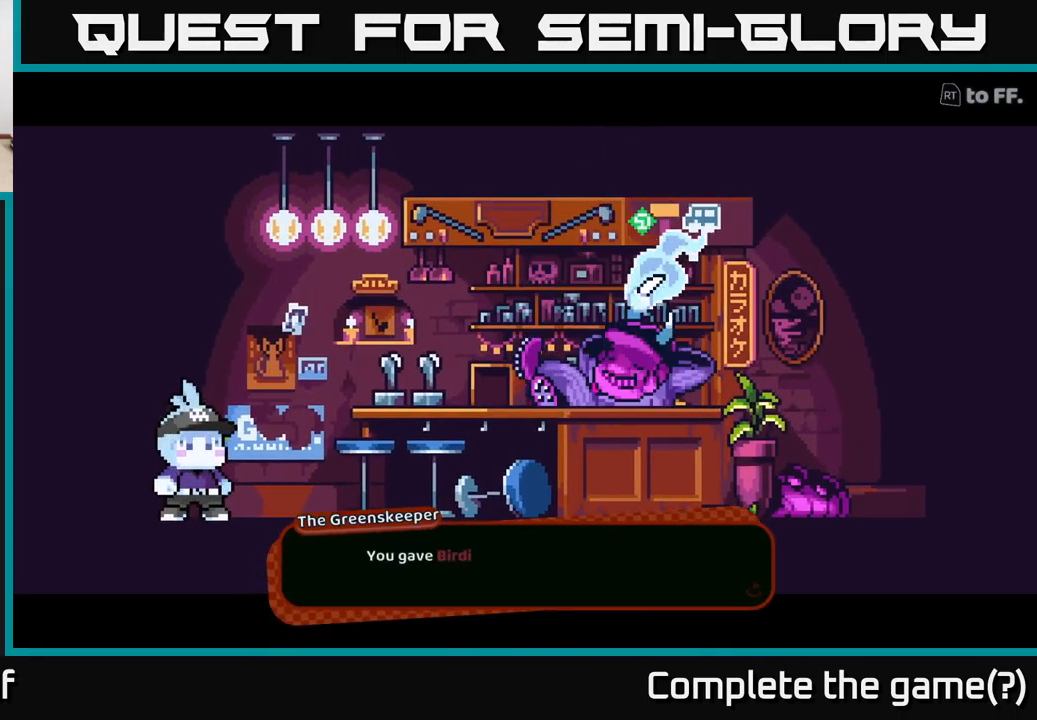
{"buttons": [], "left_stick": "center", "right_stick": "center", "events": [[167, "A", "down"], [284, "A", "up"]]}
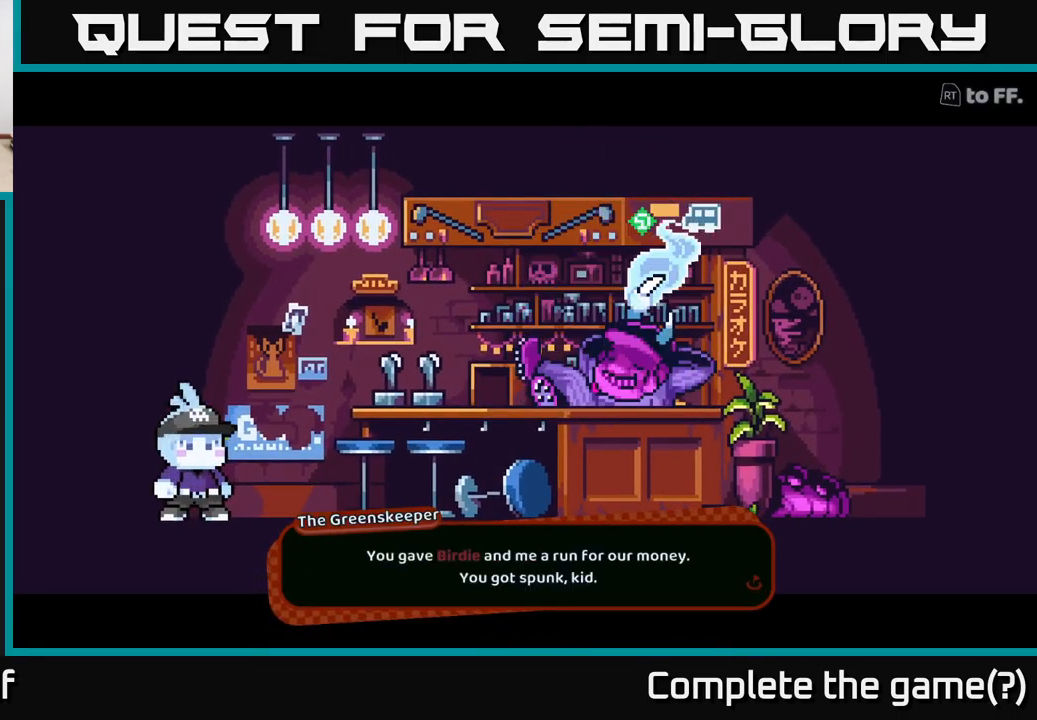
{"buttons": [], "left_stick": "center", "right_stick": "center", "events": []}
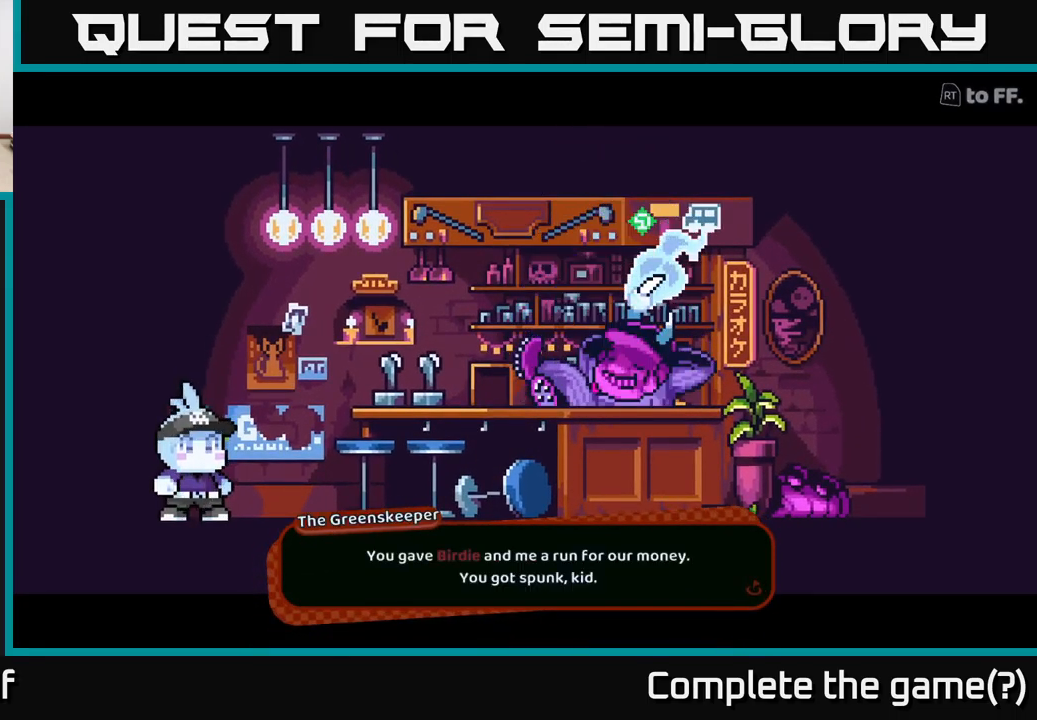
{"buttons": [], "left_stick": "center", "right_stick": "center", "events": [[234, "A", "down"], [350, "A", "up"]]}
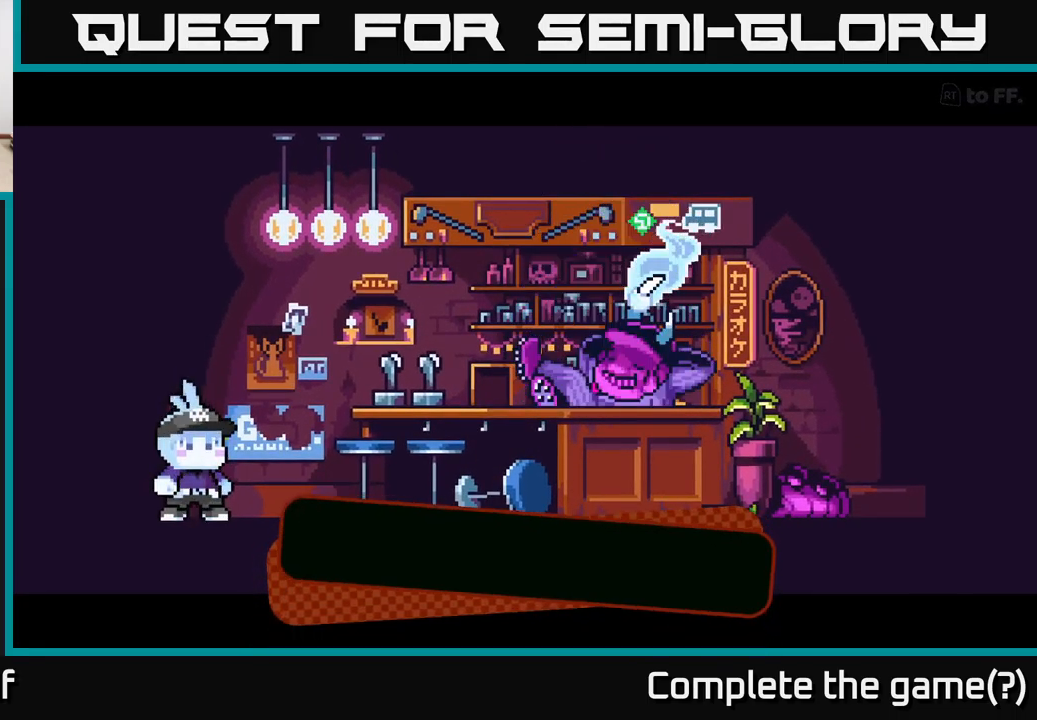
{"buttons": ["A"], "left_stick": "center", "right_stick": "center", "events": [[367, "A", "down"]]}
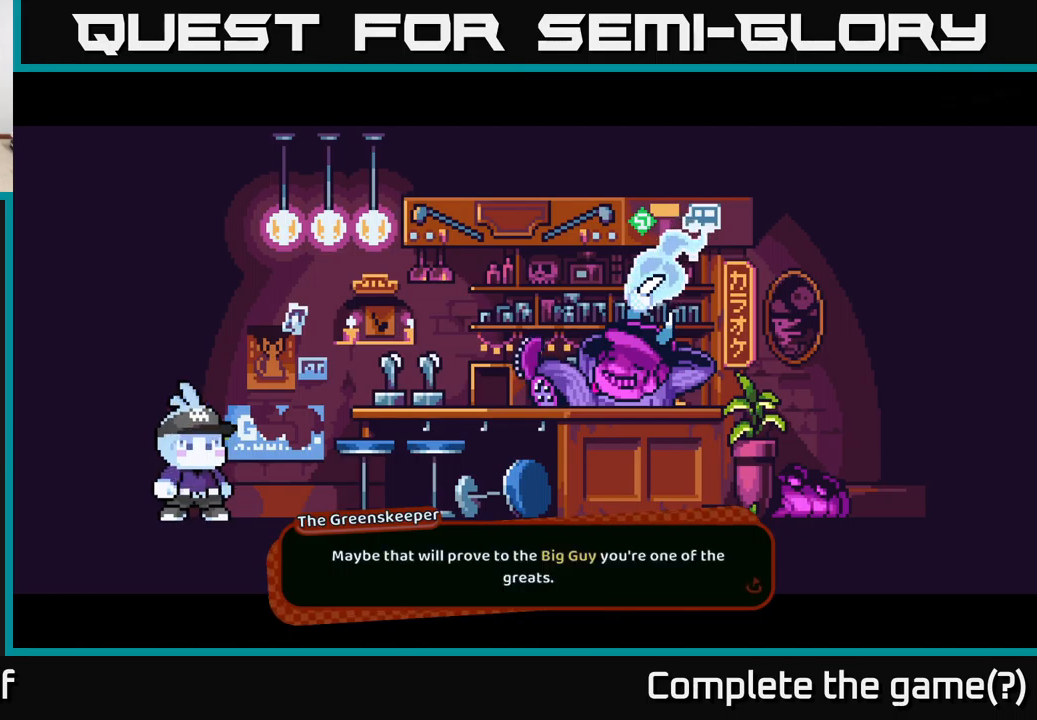
{"buttons": [], "left_stick": "center", "right_stick": "center", "events": [[16, "A", "up"]]}
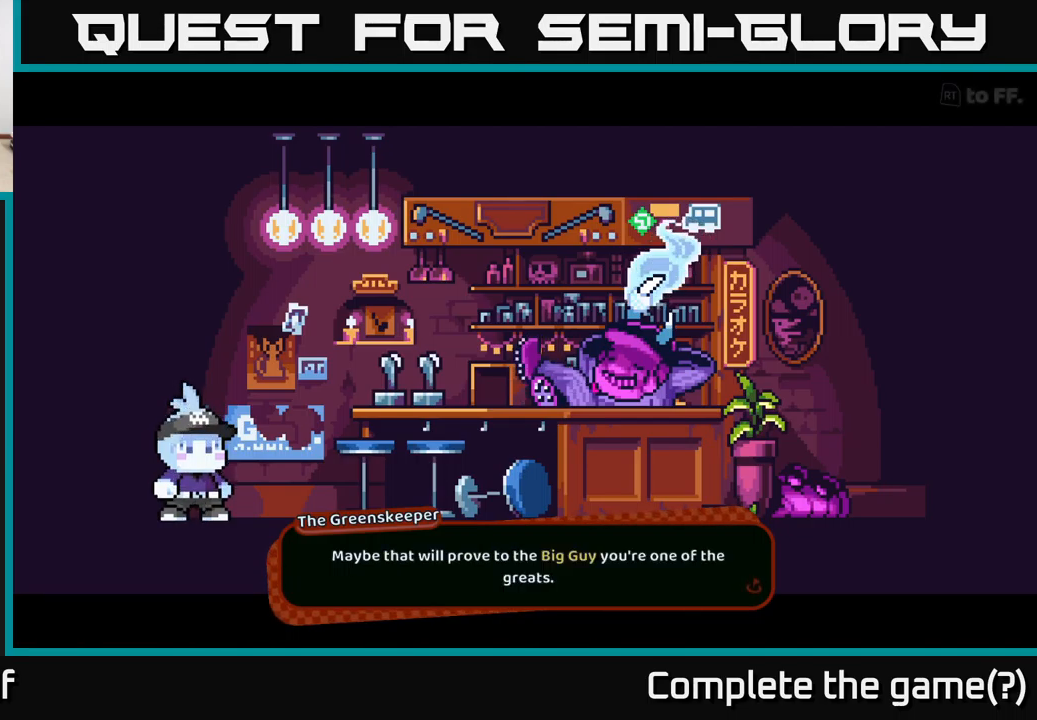
{"buttons": [], "left_stick": "center", "right_stick": "center", "events": []}
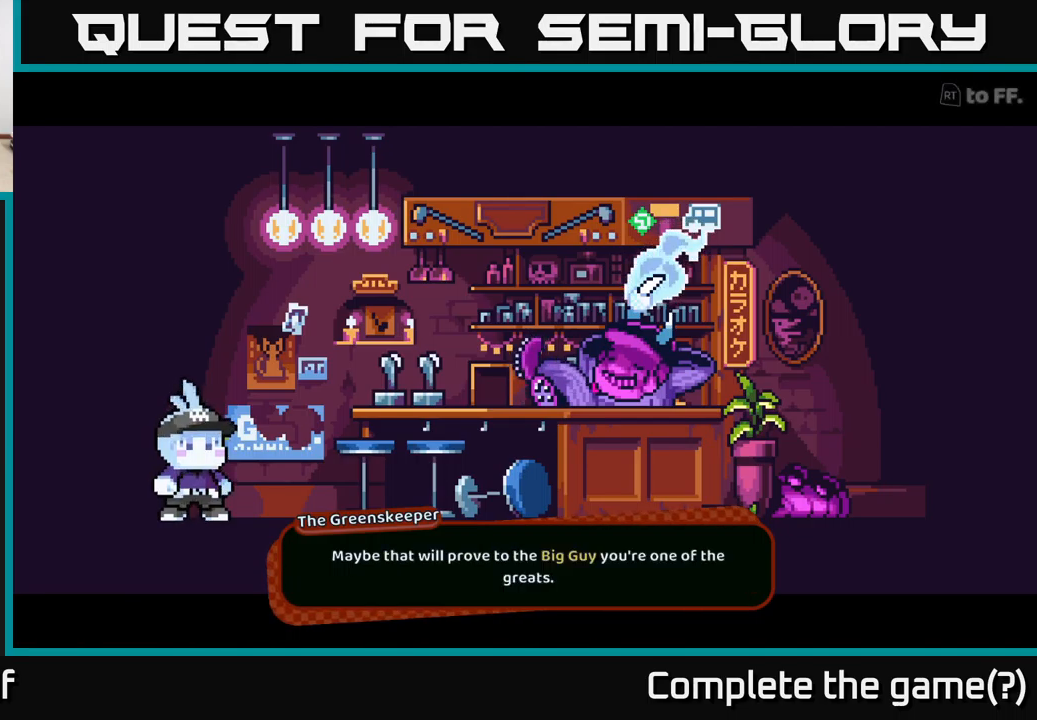
{"buttons": [], "left_stick": "center", "right_stick": "center", "events": [[50, "A", "down"], [166, "A", "up"]]}
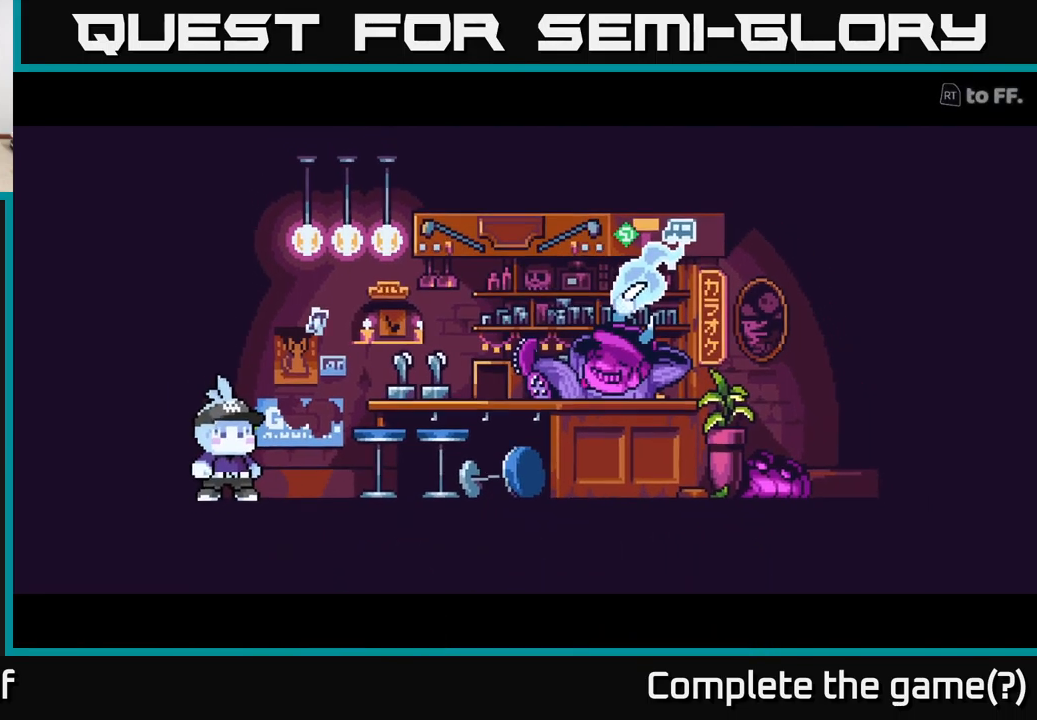
{"buttons": [], "left_stick": "center", "right_stick": "center", "events": []}
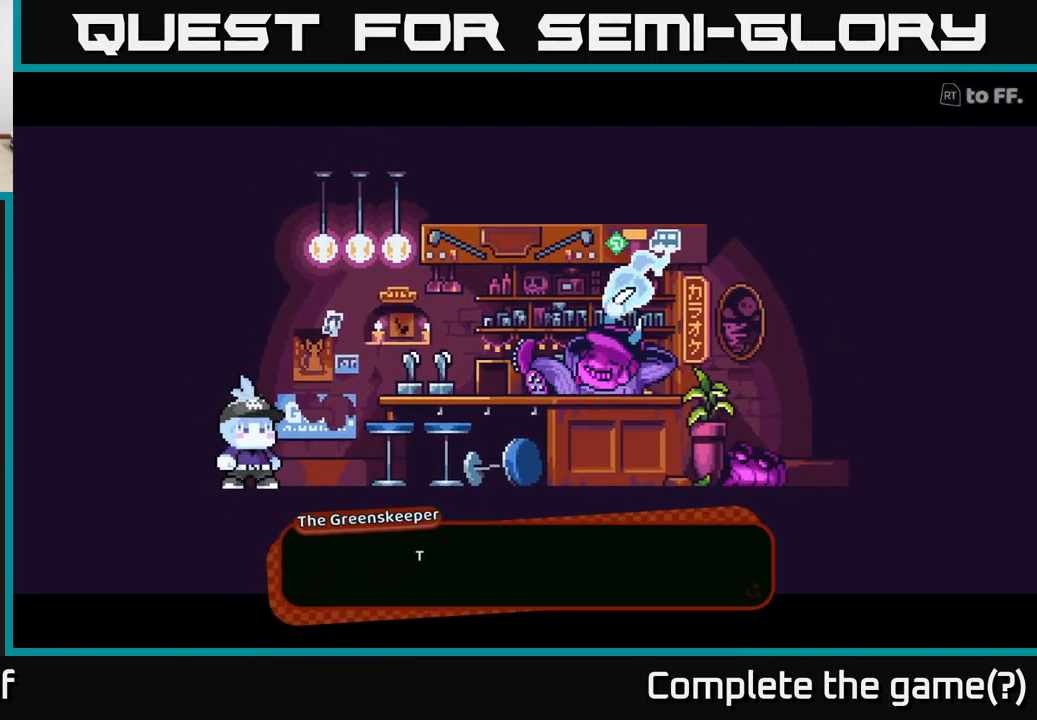
{"buttons": ["A"], "left_stick": "center", "right_stick": "center", "events": [[433, "A", "down"]]}
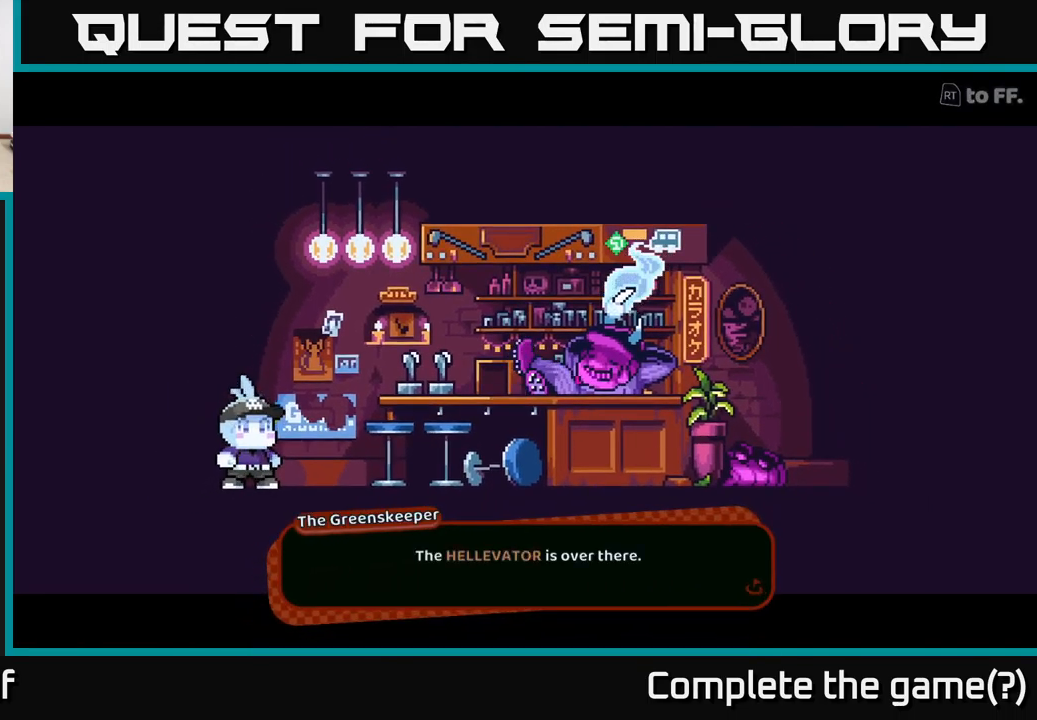
{"buttons": [], "left_stick": "center", "right_stick": "center", "events": [[50, "A", "up"]]}
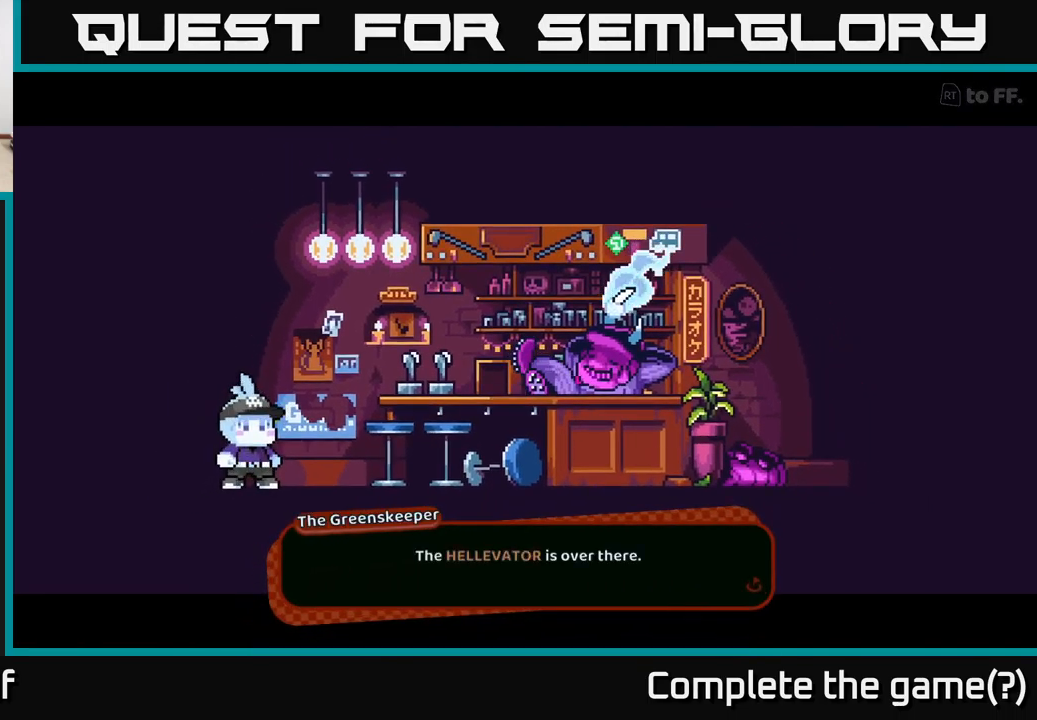
{"buttons": [], "left_stick": "center", "right_stick": "center", "events": []}